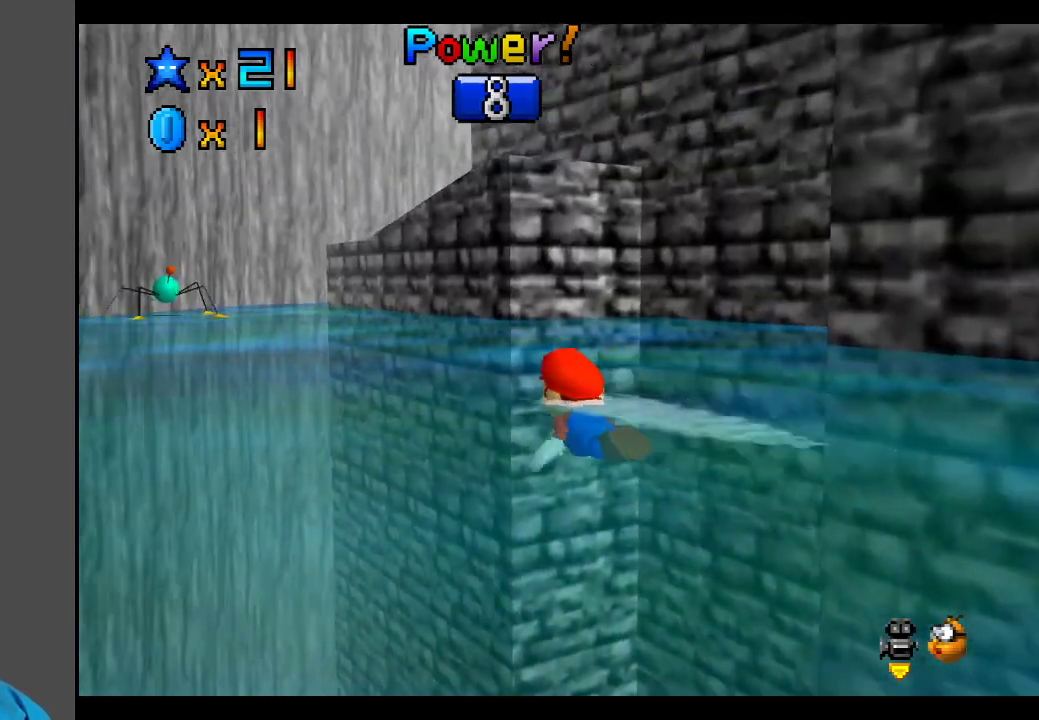
Gameplay with a controller (Xbox layout); each line is a JSON object with the inputs held at the frame after it. "events" lists button and stick changes between this image and that frame as [ms after this image, input, new state], when the widget could be followed in between. Not read: L3 R3.
{"buttons": ["A"], "left_stick": "center", "right_stick": "center", "events": [[33, "A", "down"], [183, "A", "up"], [300, "A", "down"]]}
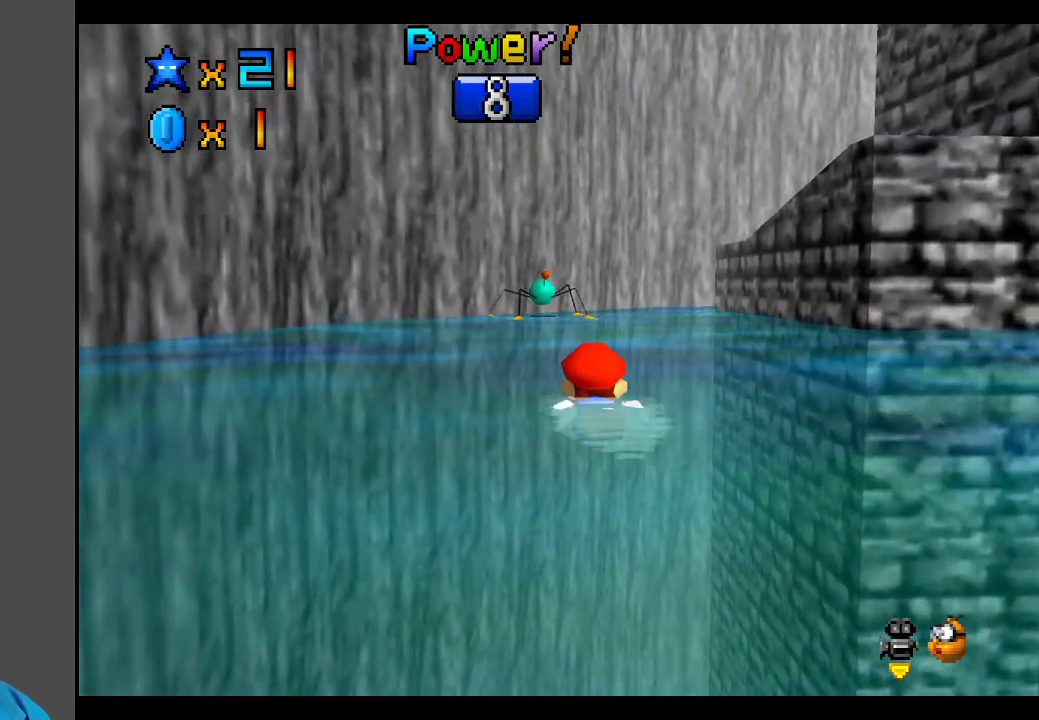
{"buttons": ["A"], "left_stick": "center", "right_stick": "center", "events": [[17, "A", "up"], [17, "left_stick", "right"], [167, "R1", "down"], [200, "left_stick", "center"], [333, "R1", "up"], [467, "A", "down"]]}
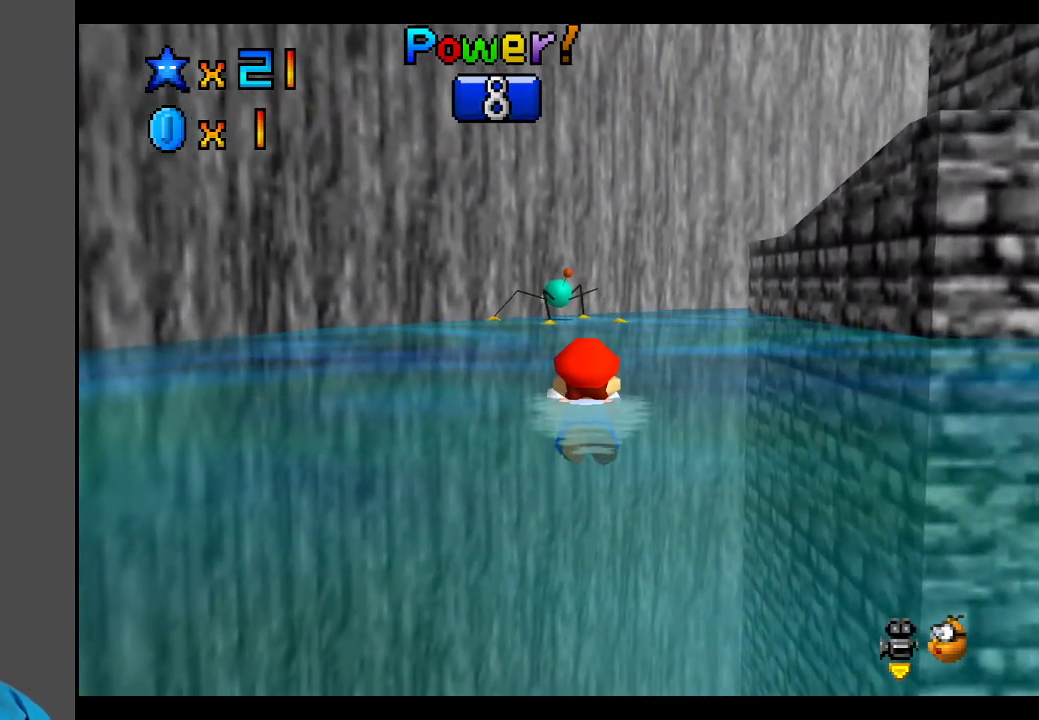
{"buttons": [], "left_stick": "left", "right_stick": "center", "events": [[333, "A", "up"], [500, "left_stick", "left"]]}
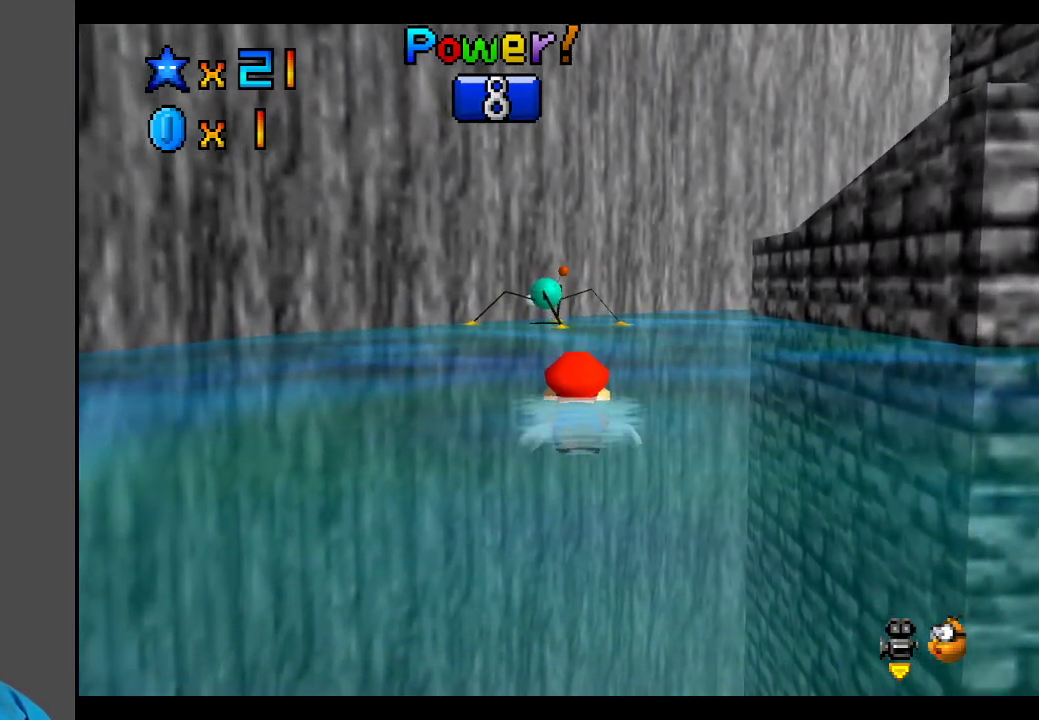
{"buttons": [], "left_stick": "center", "right_stick": "center", "events": [[67, "A", "down"], [200, "left_stick", "center"], [333, "A", "up"]]}
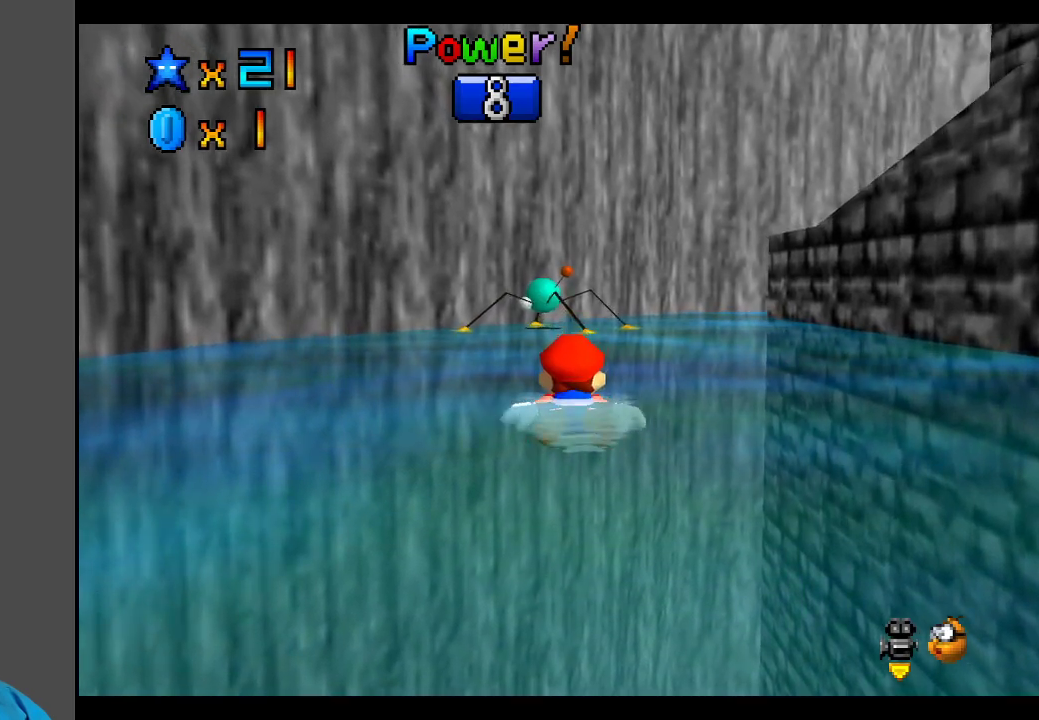
{"buttons": [], "left_stick": "left", "right_stick": "center", "events": [[200, "A", "down"], [300, "left_stick", "left"], [483, "A", "up"]]}
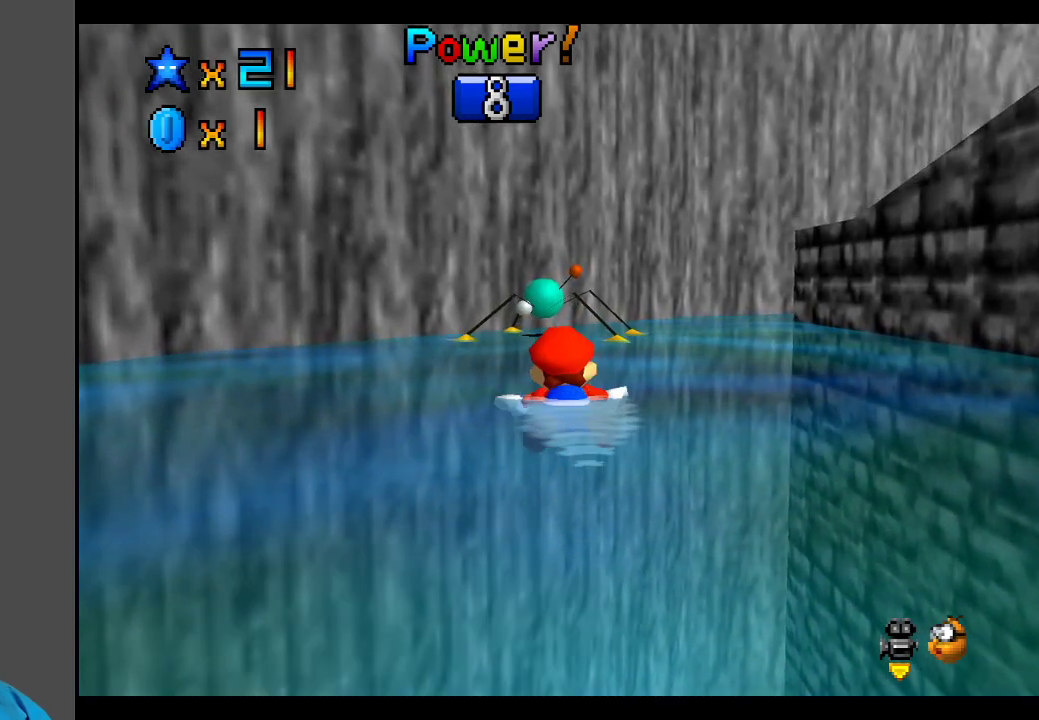
{"buttons": [], "left_stick": "center", "right_stick": "center", "events": [[83, "left_stick", "center"]]}
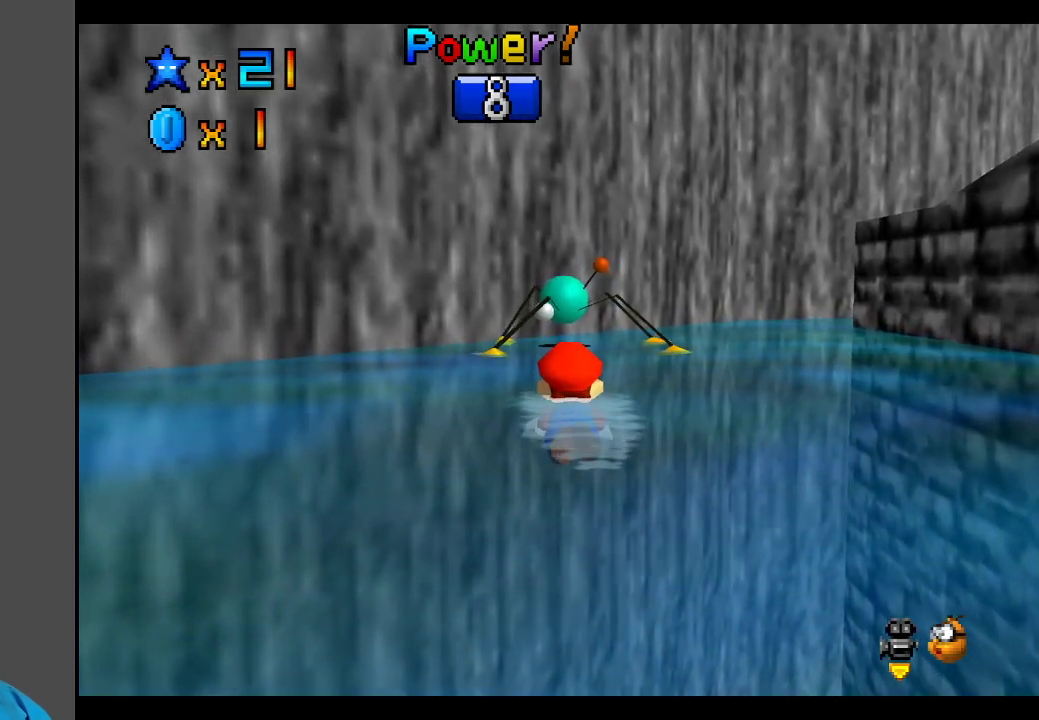
{"buttons": [], "left_stick": "down", "right_stick": "center", "events": [[467, "left_stick", "down"]]}
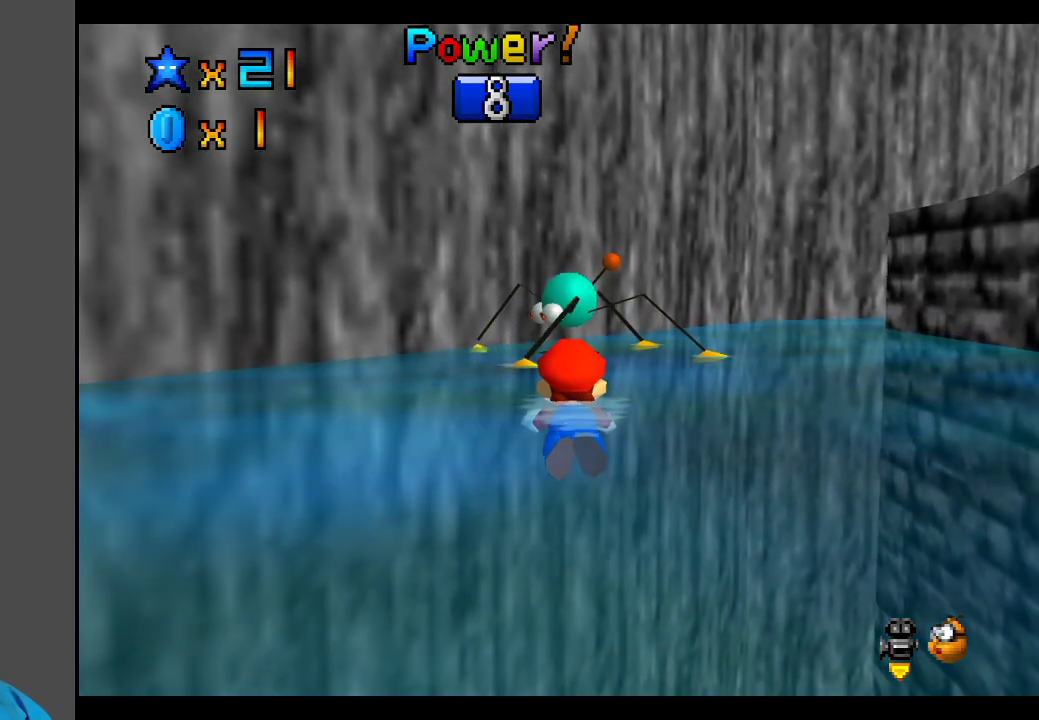
{"buttons": [], "left_stick": "down", "right_stick": "center", "events": []}
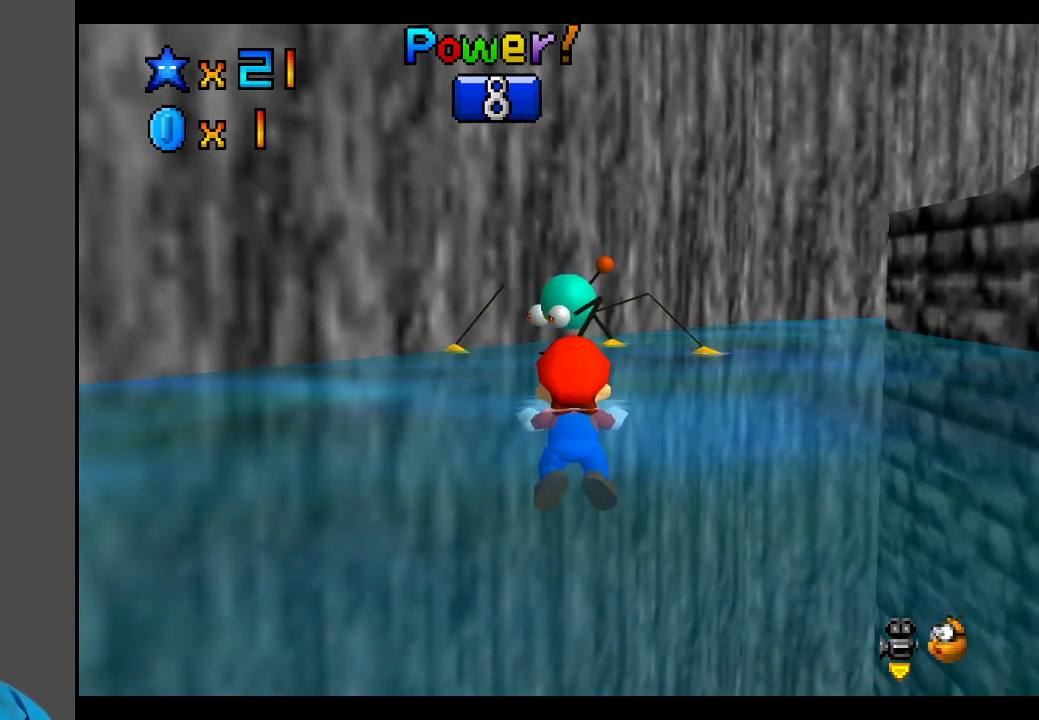
{"buttons": ["A"], "left_stick": "up-right", "right_stick": "center", "events": [[83, "A", "down"], [283, "left_stick", "center"], [367, "left_stick", "up-right"]]}
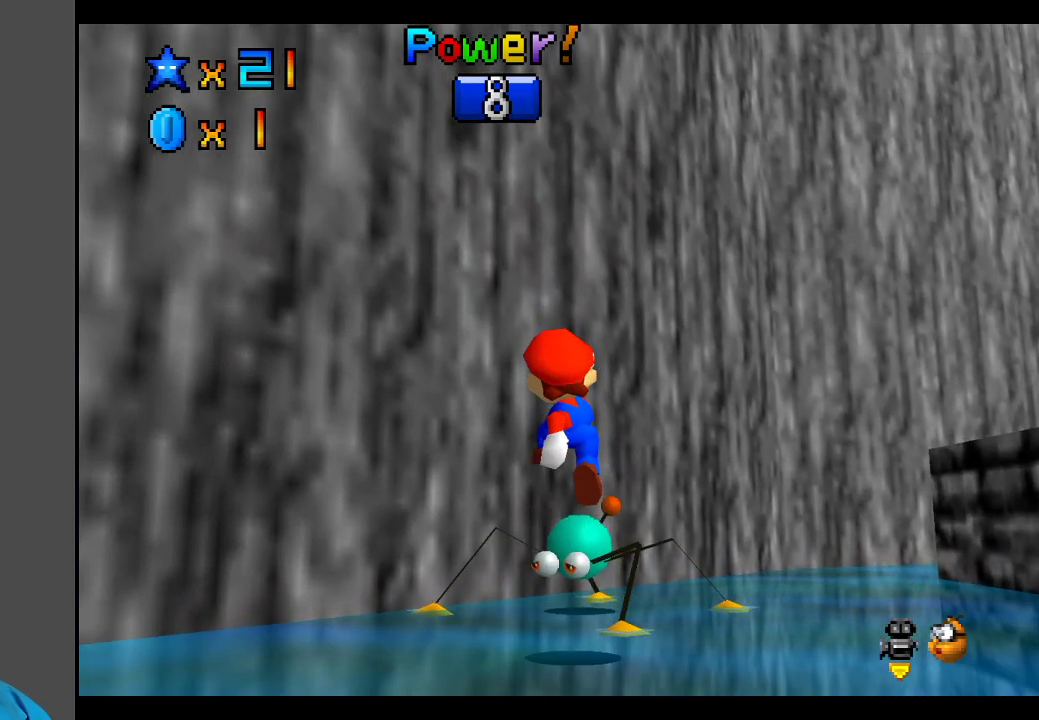
{"buttons": [], "left_stick": "down", "right_stick": "center", "events": [[133, "left_stick", "down-right"], [250, "left_stick", "down"], [333, "A", "up"]]}
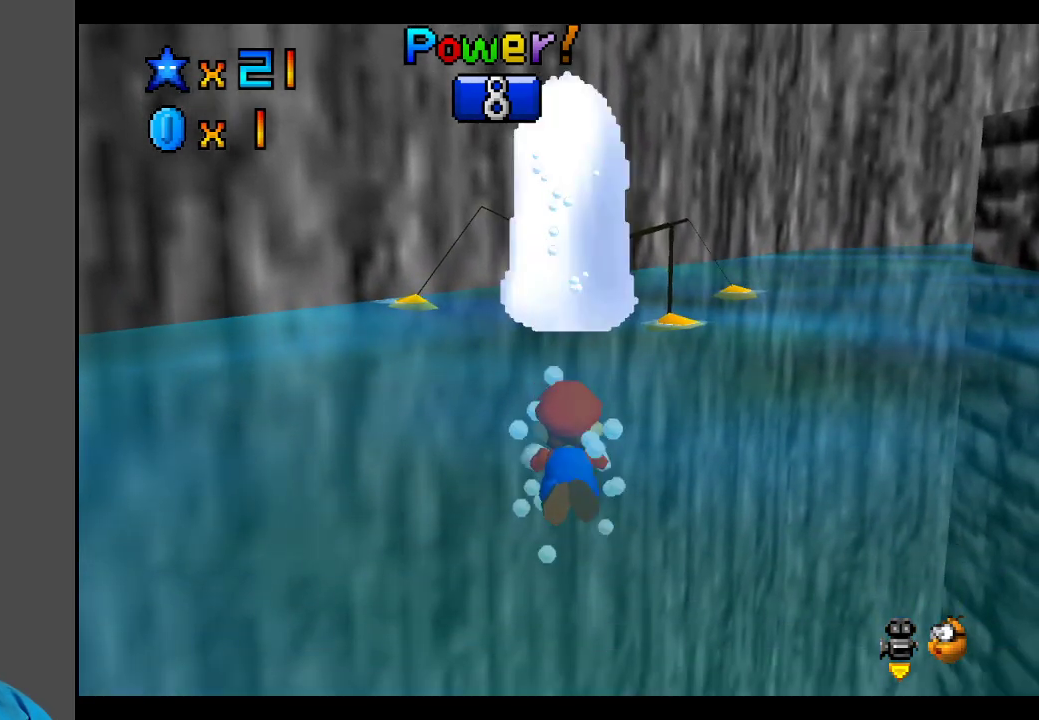
{"buttons": [], "left_stick": "center", "right_stick": "center", "events": [[450, "left_stick", "center"]]}
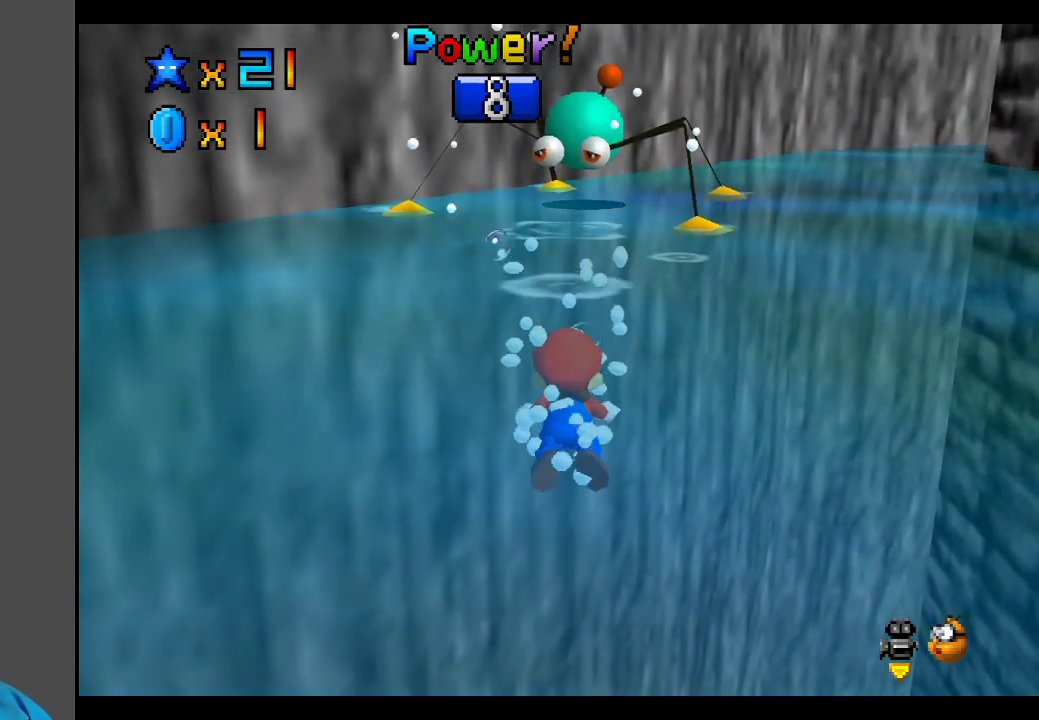
{"buttons": [], "left_stick": "down", "right_stick": "center", "events": [[67, "left_stick", "up"], [133, "left_stick", "center"], [200, "left_stick", "down"]]}
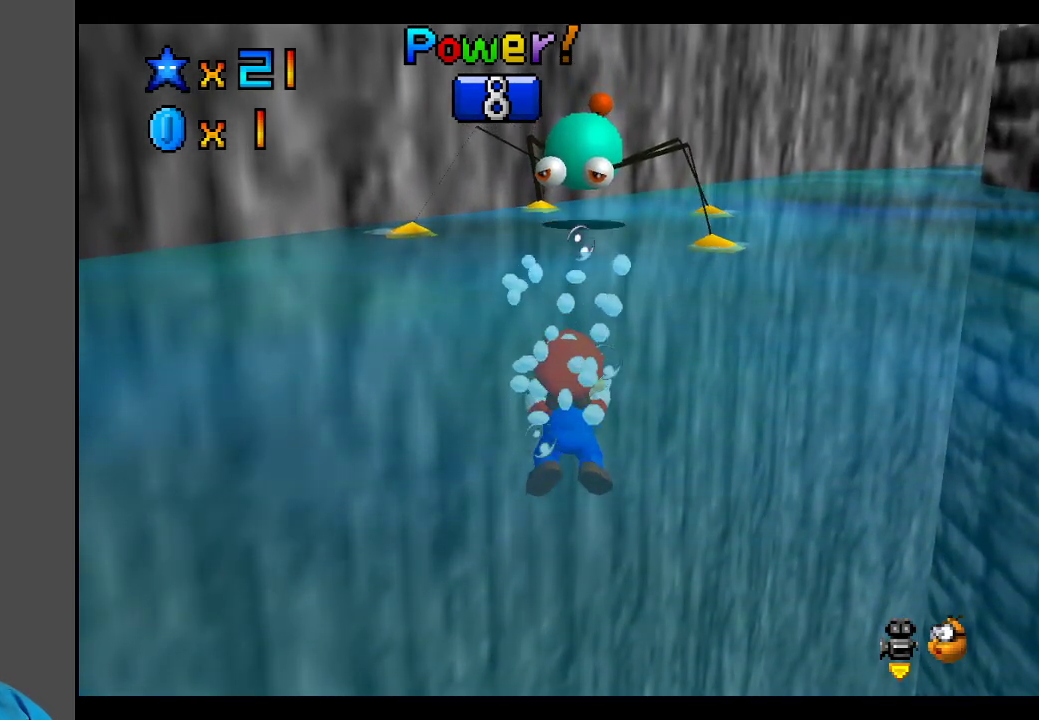
{"buttons": [], "left_stick": "center", "right_stick": "center", "events": [[467, "left_stick", "center"]]}
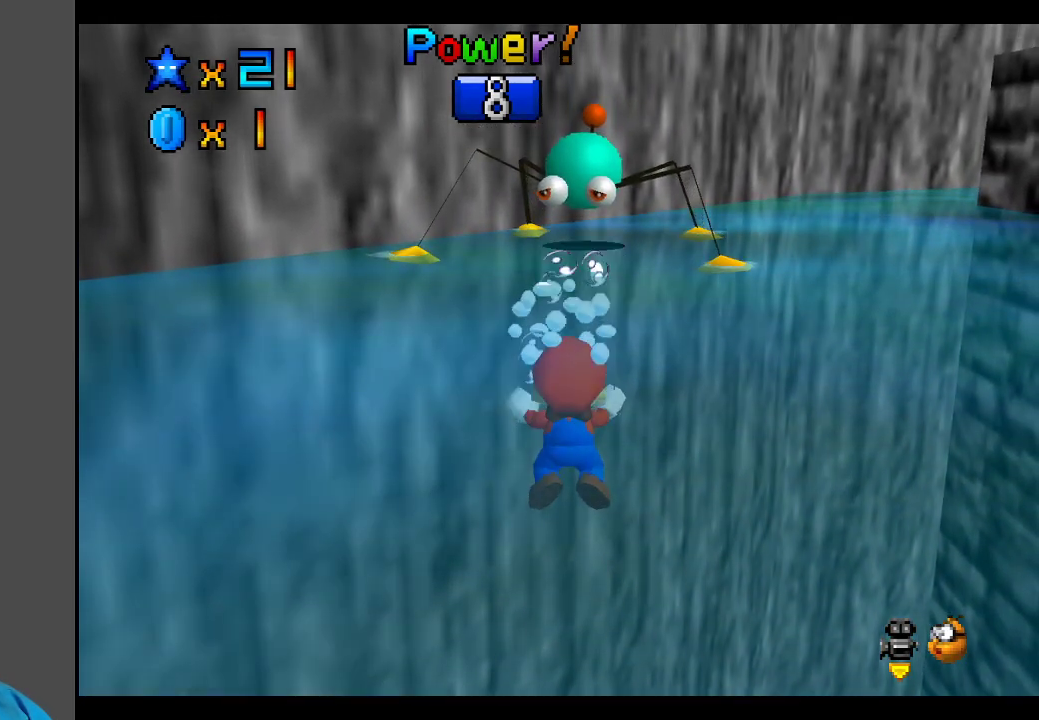
{"buttons": [], "left_stick": "up-left", "right_stick": "center", "events": [[17, "left_stick", "up"], [200, "left_stick", "up-left"], [317, "B", "down"], [450, "B", "up"]]}
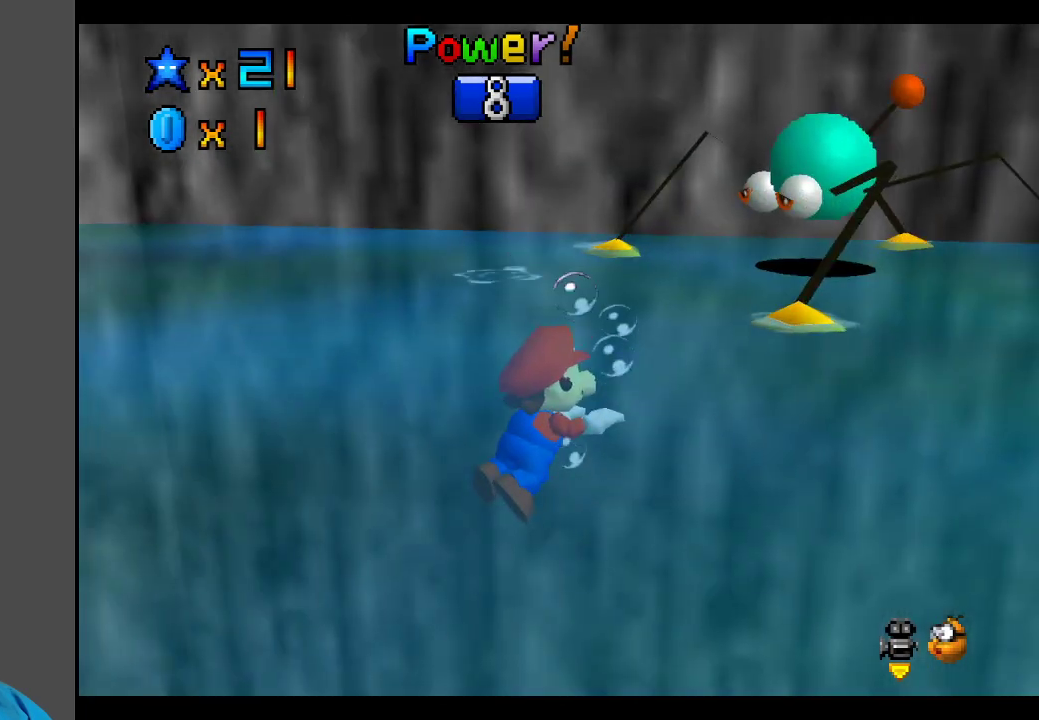
{"buttons": [], "left_stick": "down", "right_stick": "center", "events": [[183, "left_stick", "left"], [350, "left_stick", "down"]]}
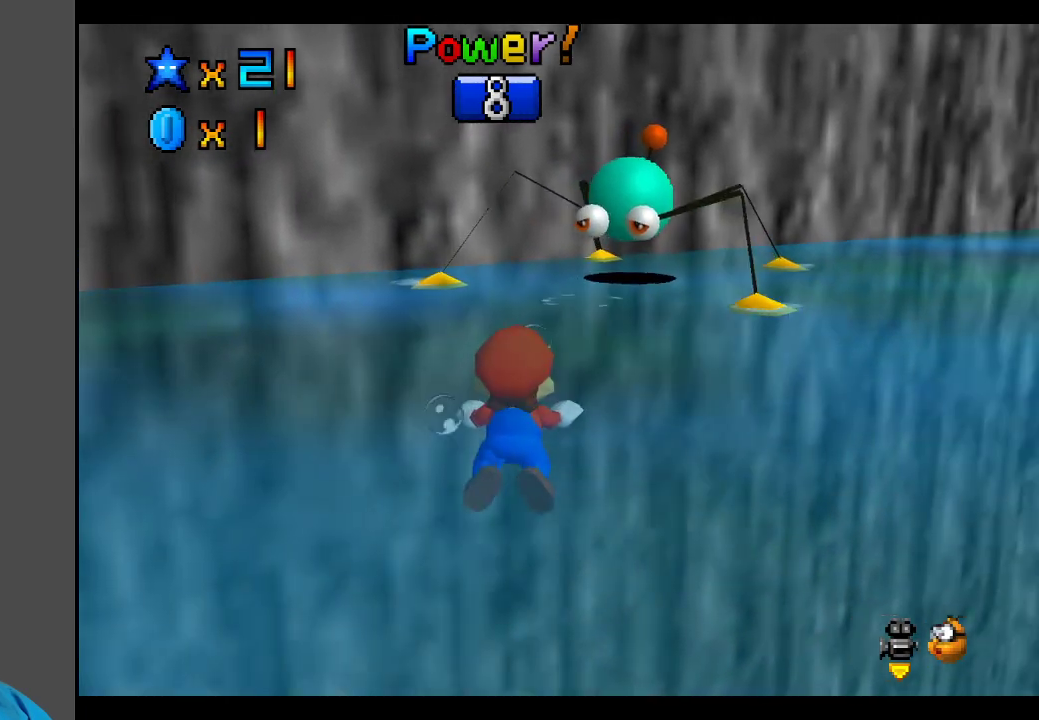
{"buttons": [], "left_stick": "down", "right_stick": "center", "events": [[300, "A", "down"], [450, "A", "up"]]}
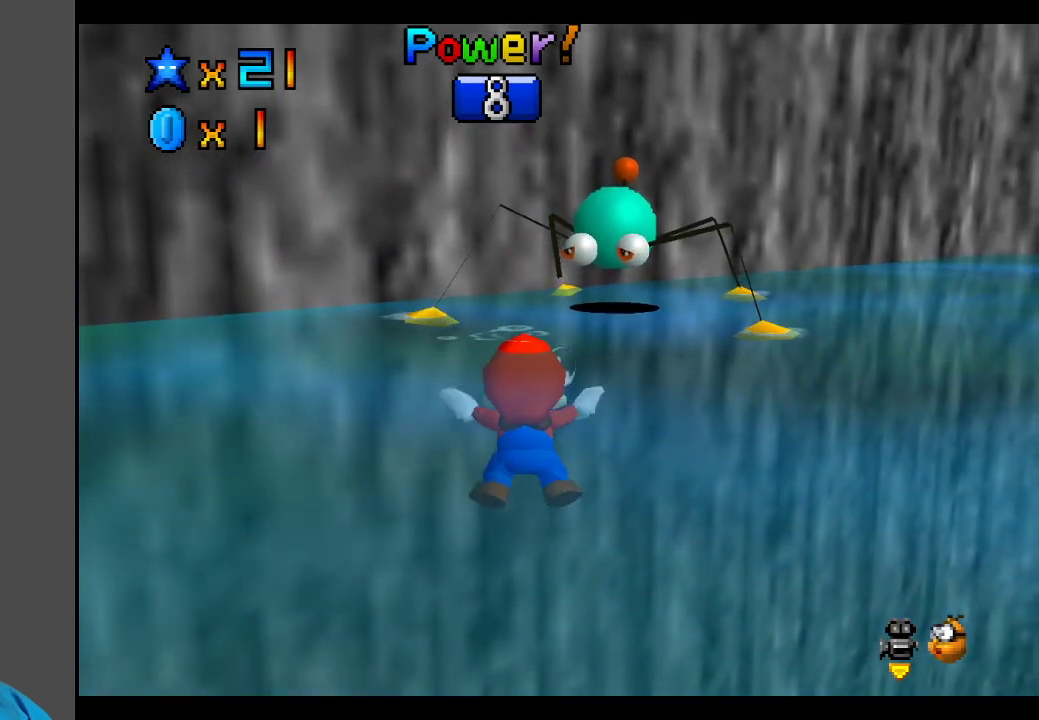
{"buttons": [], "left_stick": "down-right", "right_stick": "center", "events": [[417, "left_stick", "down-right"]]}
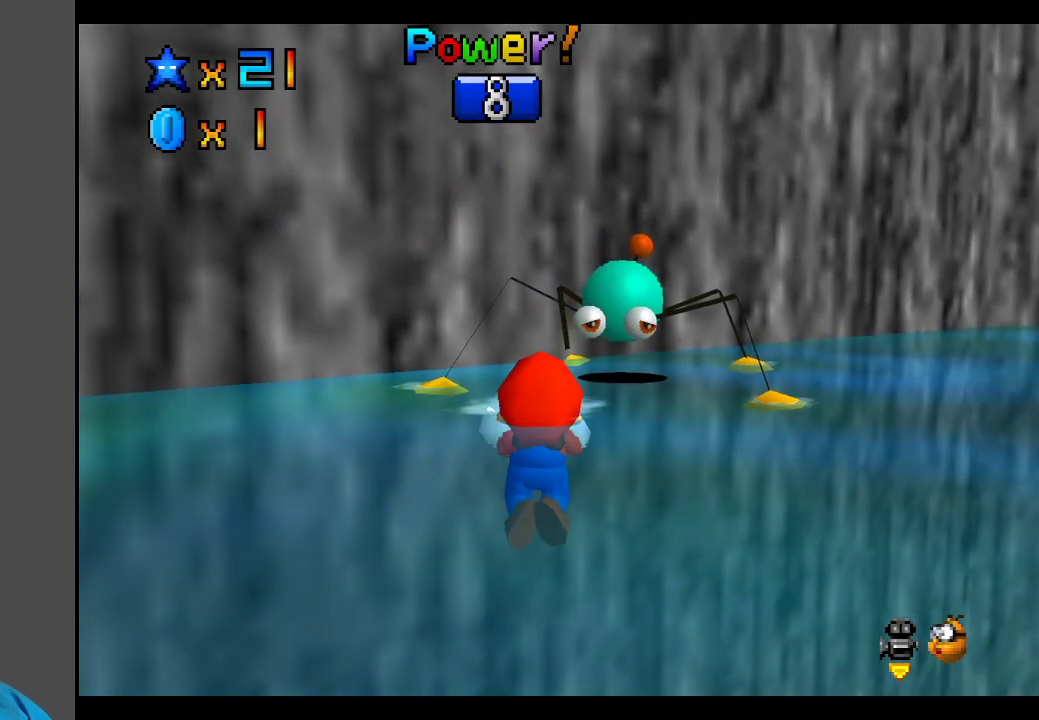
{"buttons": [], "left_stick": "down-right", "right_stick": "center", "events": [[33, "A", "down"], [250, "A", "up"]]}
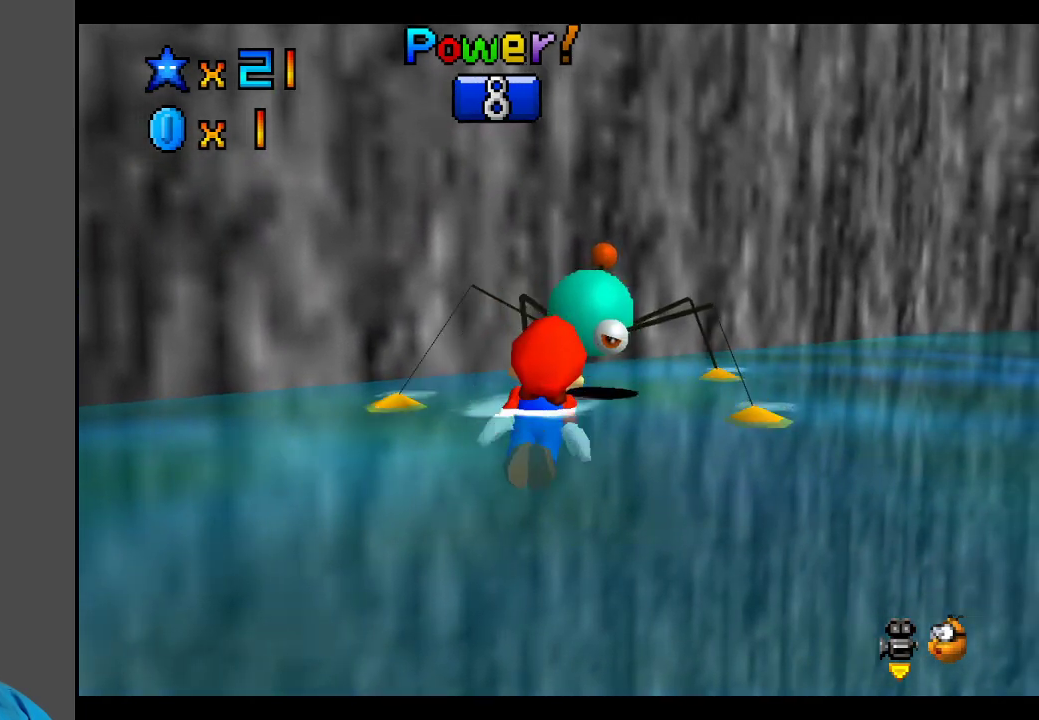
{"buttons": [], "left_stick": "down", "right_stick": "center", "events": [[17, "left_stick", "down"]]}
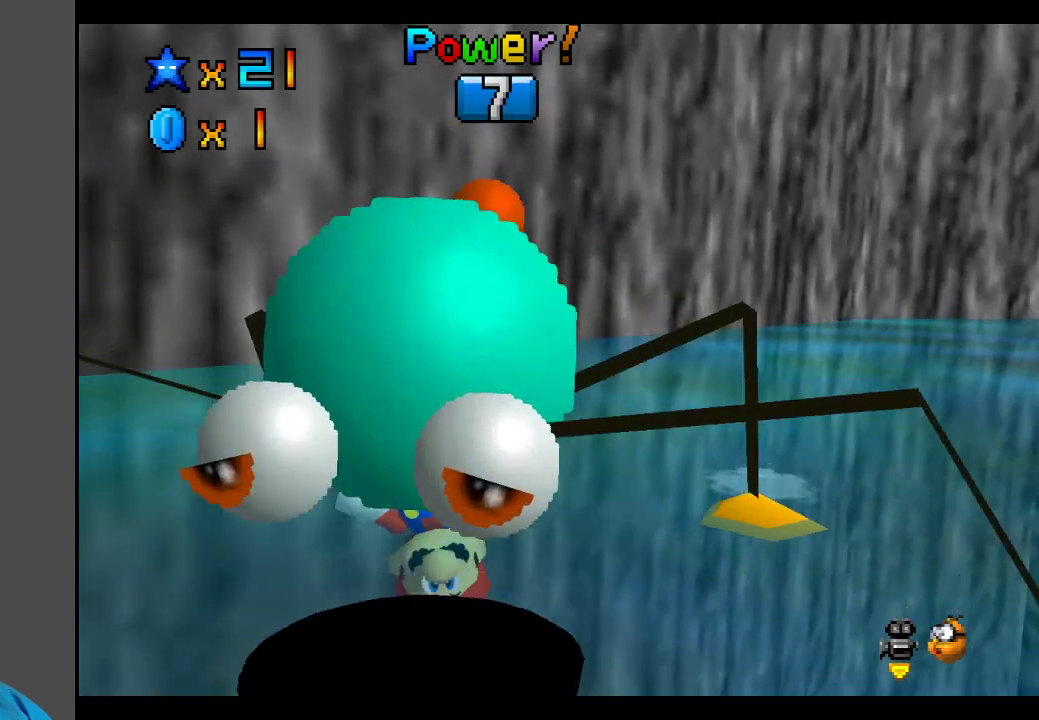
{"buttons": ["B"], "left_stick": "right", "right_stick": "center", "events": [[83, "B", "down"], [133, "left_stick", "right"], [183, "B", "up"], [267, "B", "down"], [350, "B", "up"], [467, "B", "down"]]}
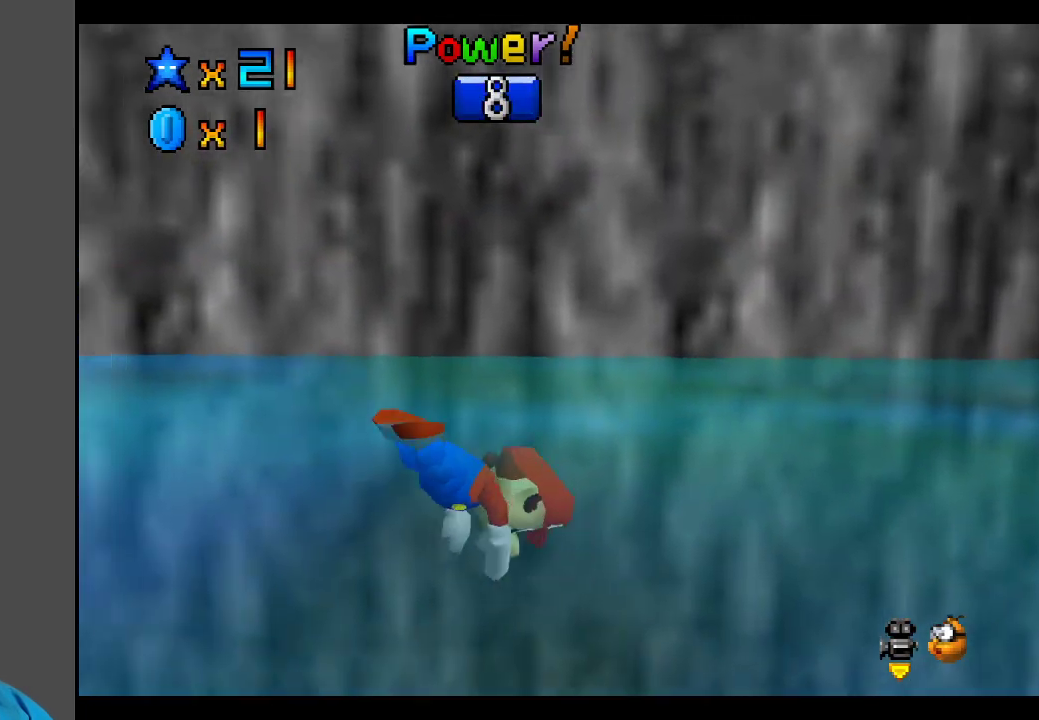
{"buttons": ["B"], "left_stick": "right", "right_stick": "center", "events": [[50, "B", "up"], [250, "B", "down"], [367, "B", "up"], [467, "B", "down"]]}
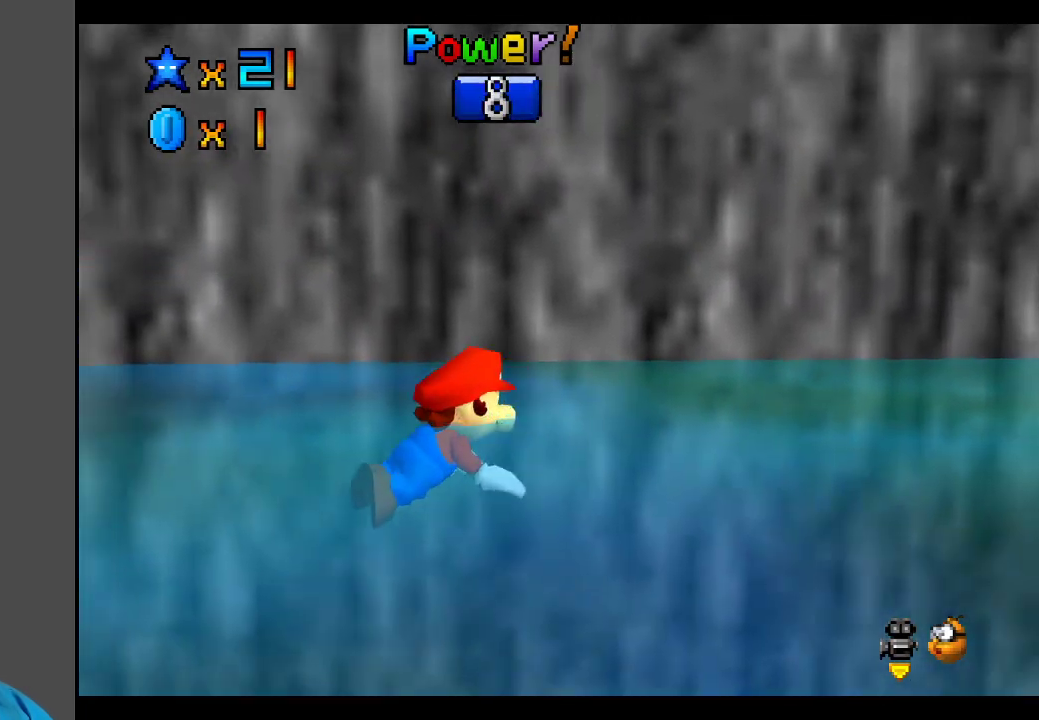
{"buttons": [], "left_stick": "right", "right_stick": "center", "events": [[83, "B", "up"]]}
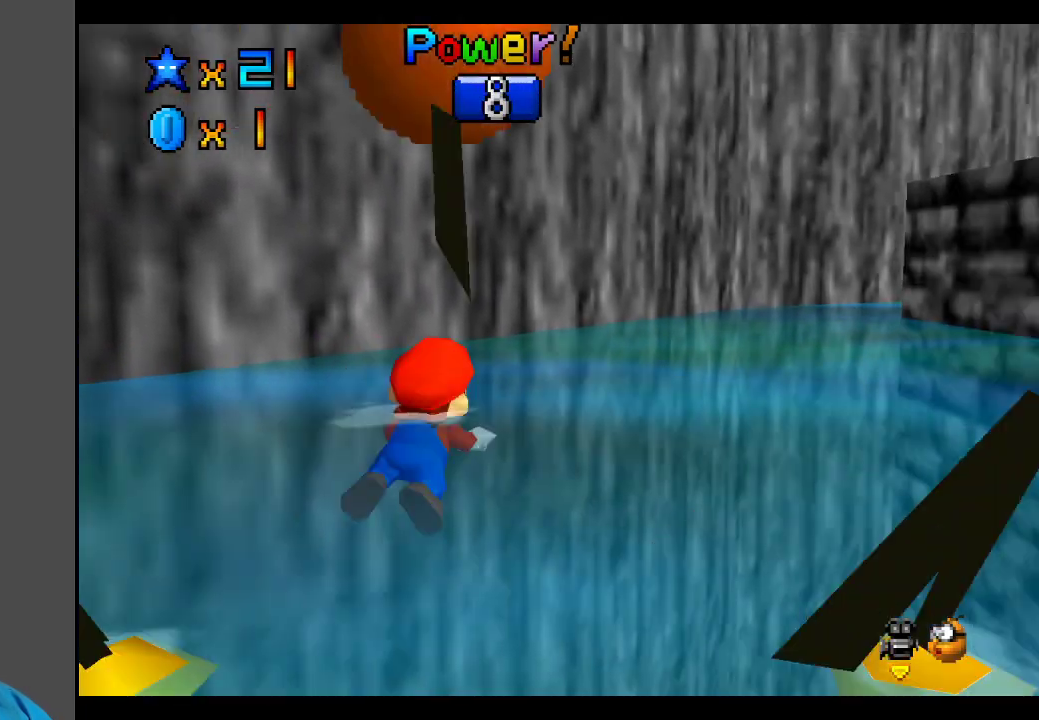
{"buttons": [], "left_stick": "right", "right_stick": "center", "events": [[300, "Y", "down"], [417, "Y", "up"]]}
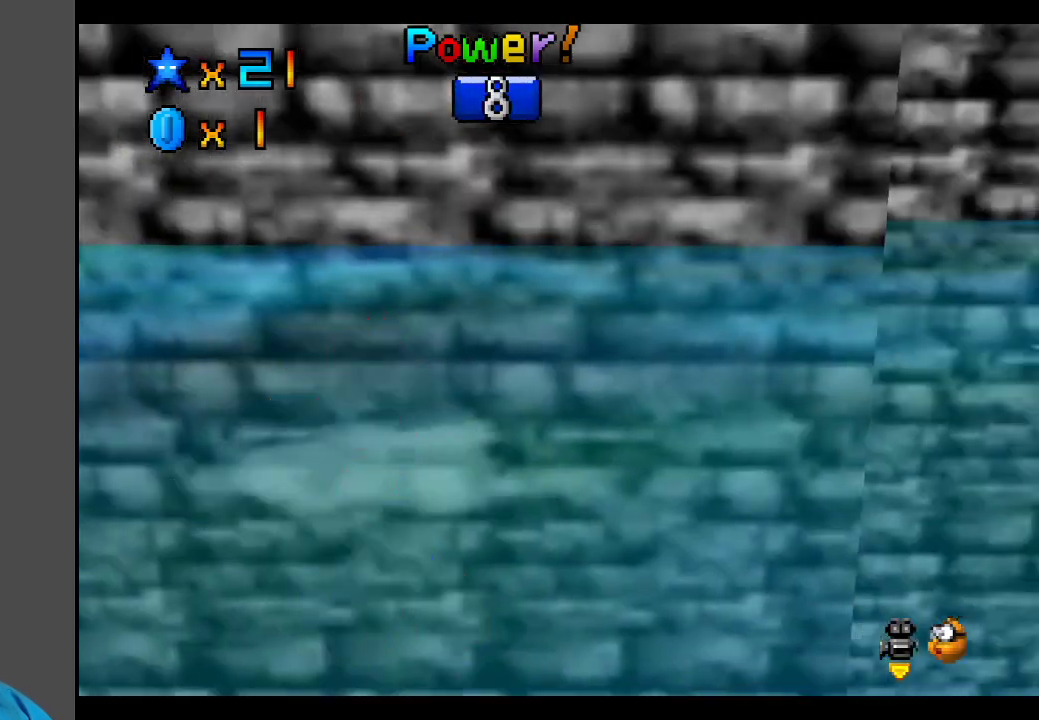
{"buttons": ["A"], "left_stick": "right", "right_stick": "center", "events": [[33, "Y", "down"], [117, "Y", "up"], [433, "A", "down"]]}
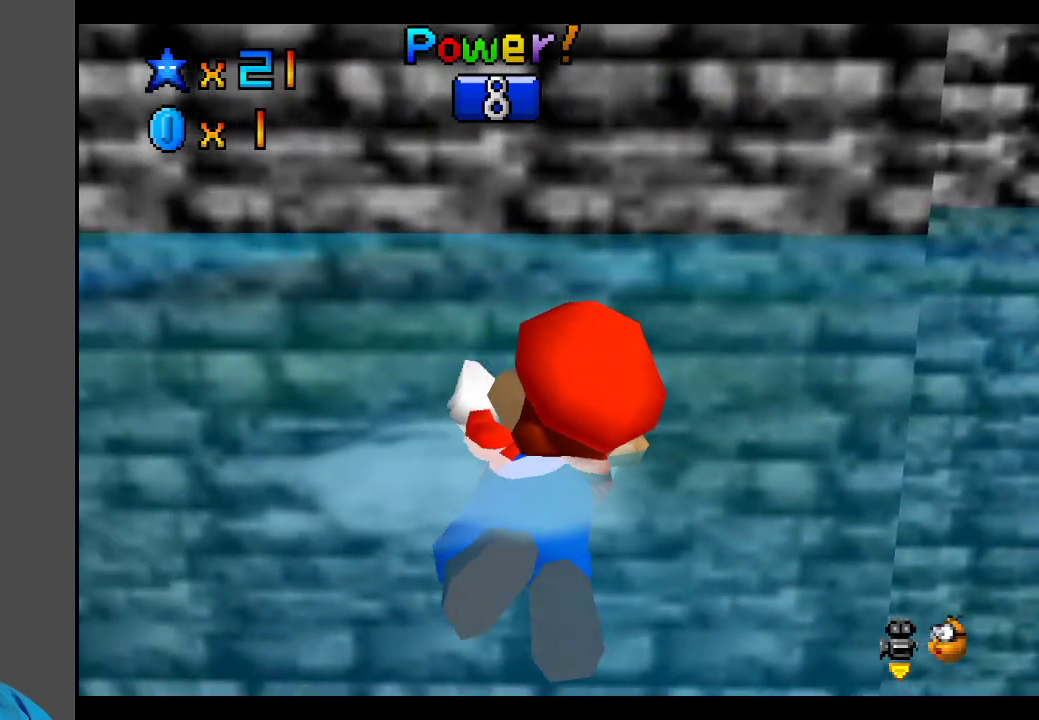
{"buttons": [], "left_stick": "right", "right_stick": "center", "events": [[117, "A", "up"]]}
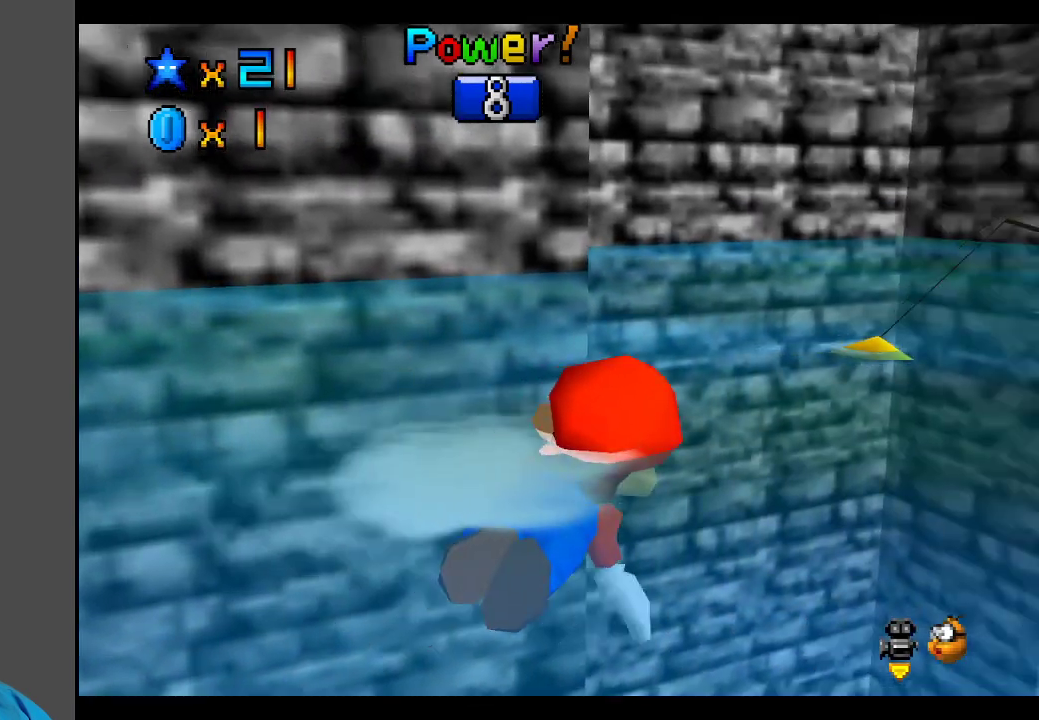
{"buttons": ["A"], "left_stick": "center", "right_stick": "center", "events": [[383, "left_stick", "center"], [483, "A", "down"]]}
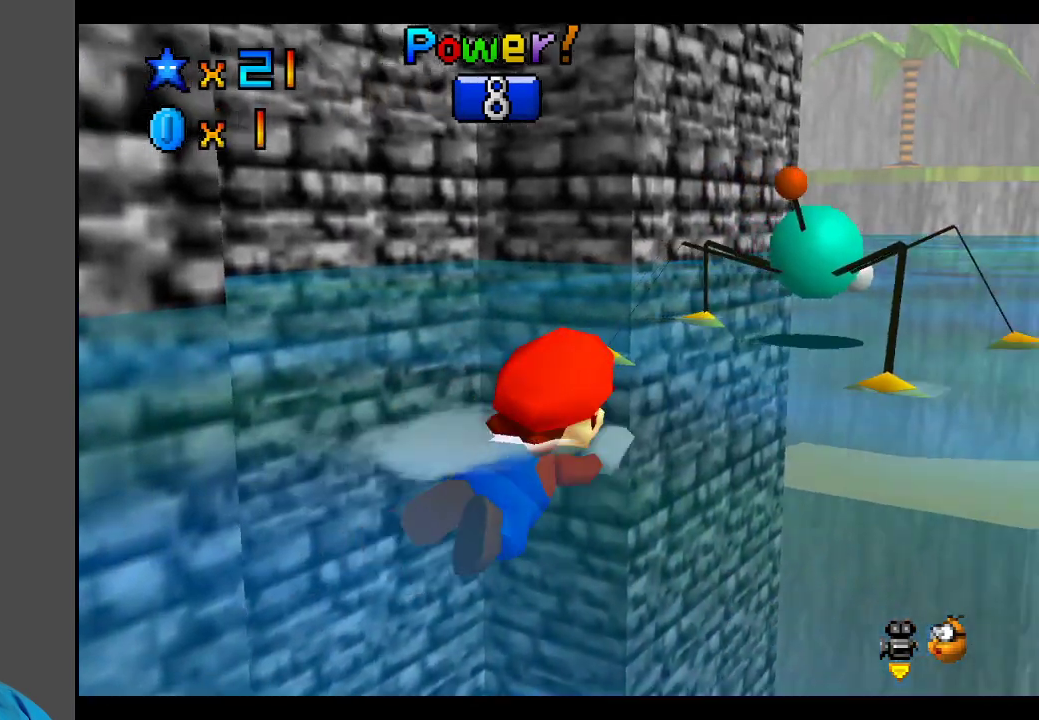
{"buttons": [], "left_stick": "center", "right_stick": "center", "events": [[233, "A", "up"]]}
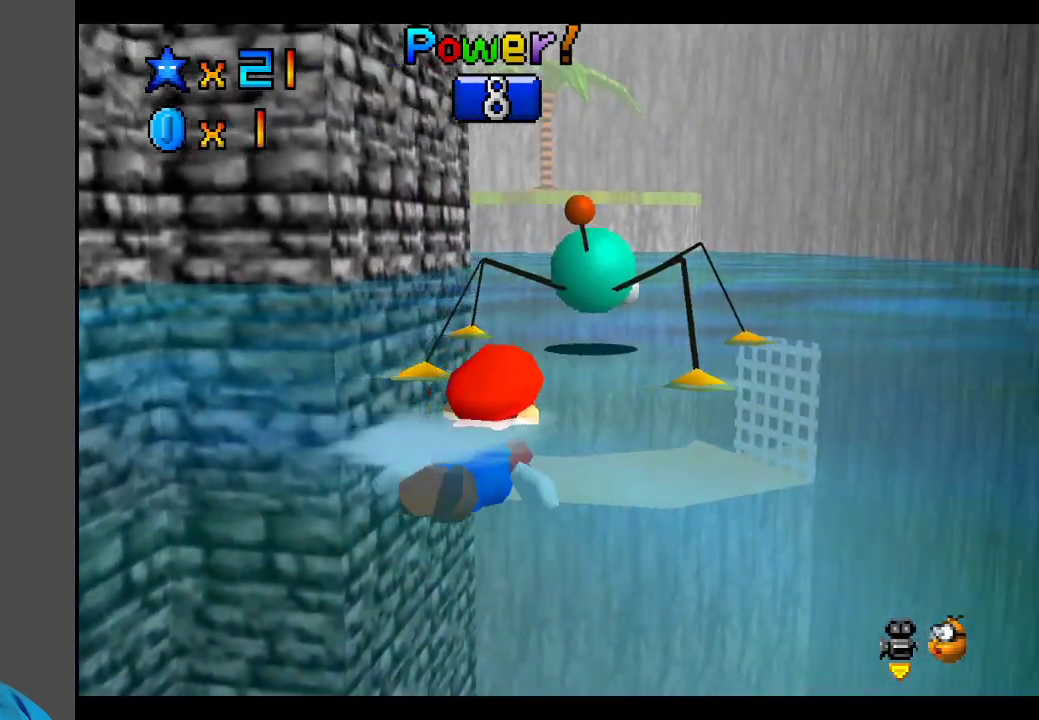
{"buttons": [], "left_stick": "center", "right_stick": "center", "events": [[100, "left_stick", "down-left"], [500, "left_stick", "center"]]}
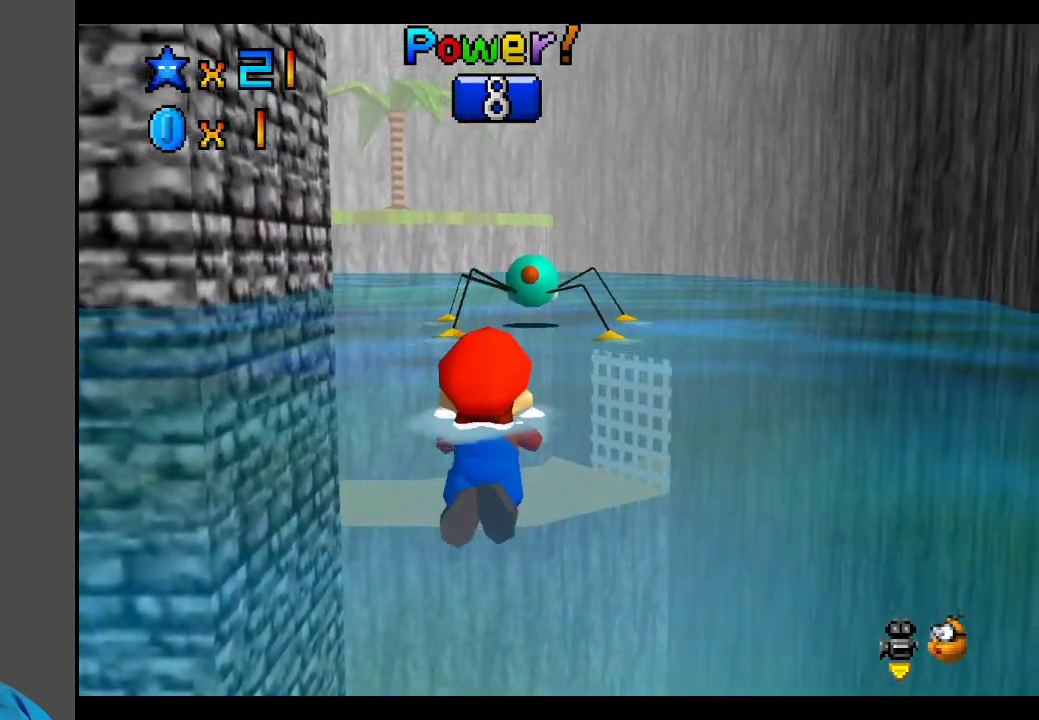
{"buttons": [], "left_stick": "center", "right_stick": "center", "events": [[83, "A", "down"], [383, "left_stick", "left"], [467, "A", "up"], [500, "left_stick", "center"]]}
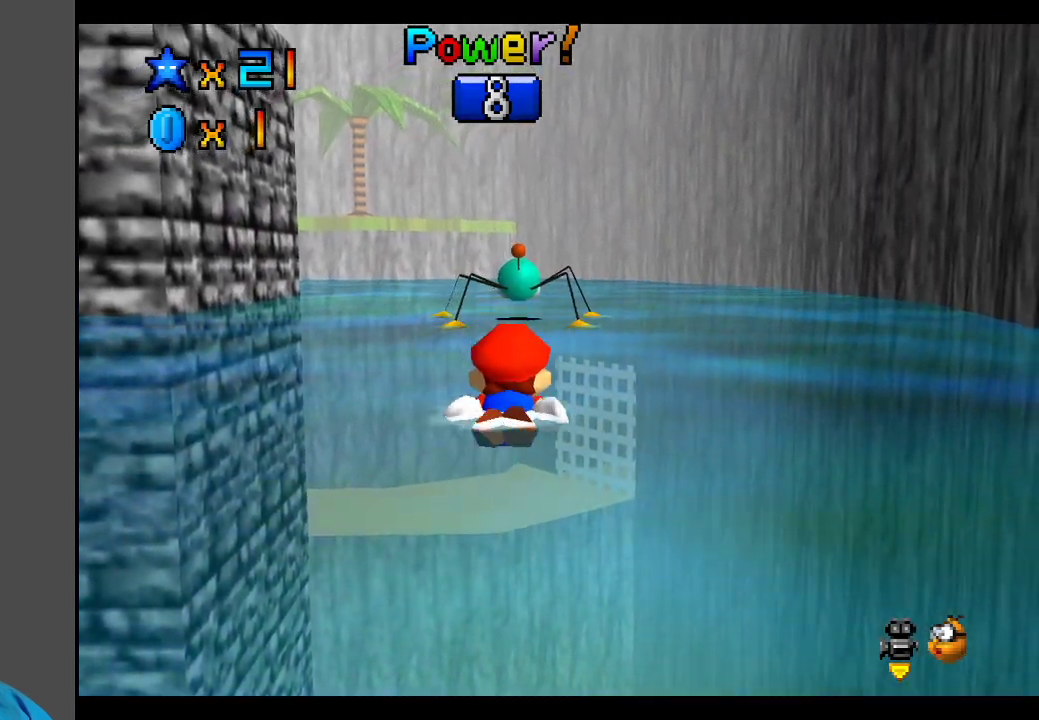
{"buttons": ["A"], "left_stick": "center", "right_stick": "center", "events": [[67, "left_stick", "left"], [233, "left_stick", "center"], [267, "A", "down"]]}
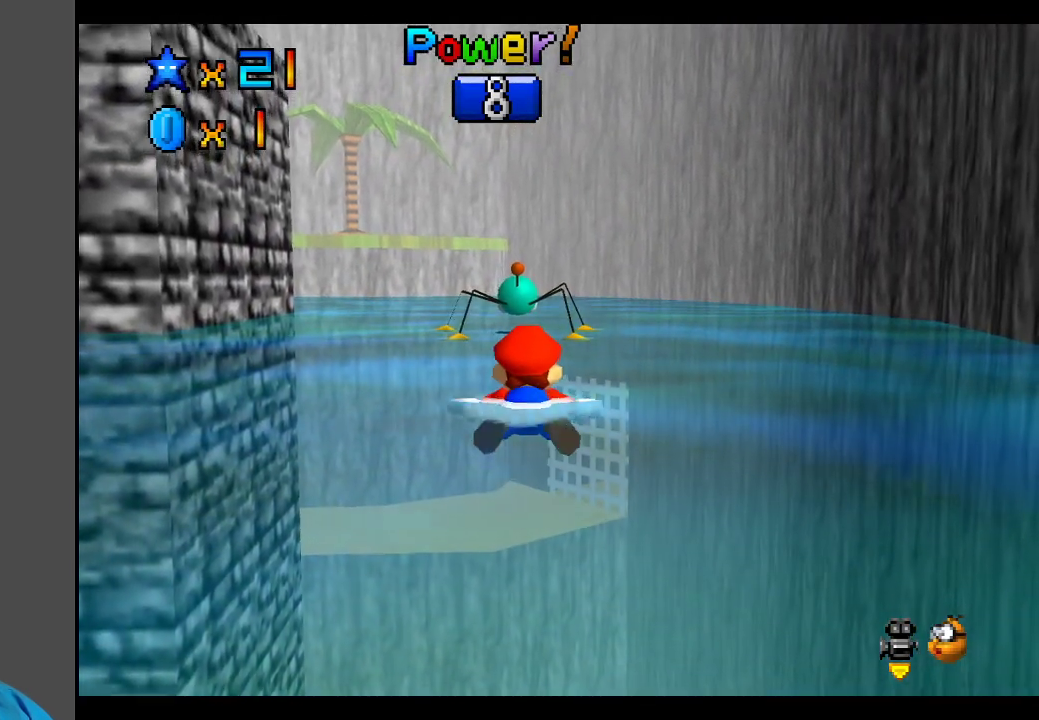
{"buttons": [], "left_stick": "center", "right_stick": "center", "events": [[117, "A", "up"], [250, "Y", "down"], [400, "Y", "up"]]}